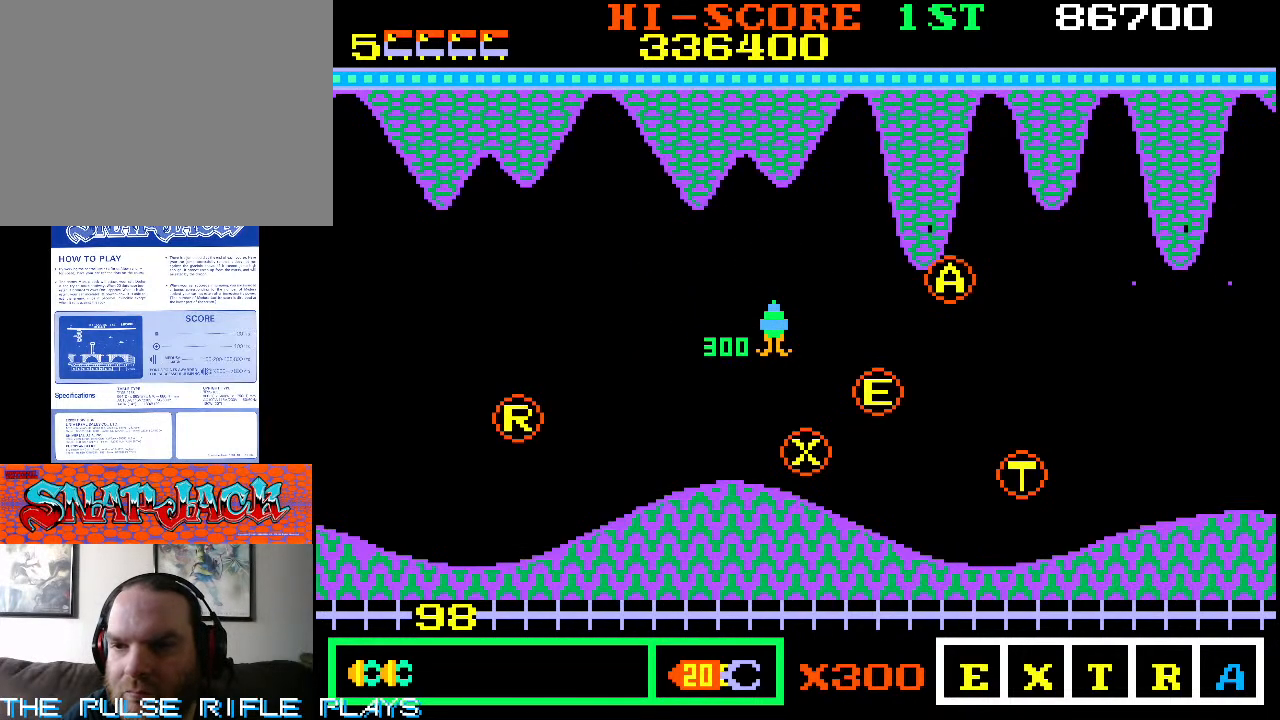
Gameplay with a controller (arcade stick); each line is a JSON object with the inputs held at the frame after it (dt_ms = milliseconds from this image to that frame). "events" lists button and stick changes between this image and that frame as [ms after this image, input, new state], when the widget could be followed in between. Not read: L3 R3.
{"dt_ms": 500, "buttons": [], "left_stick": "down-right", "events": []}
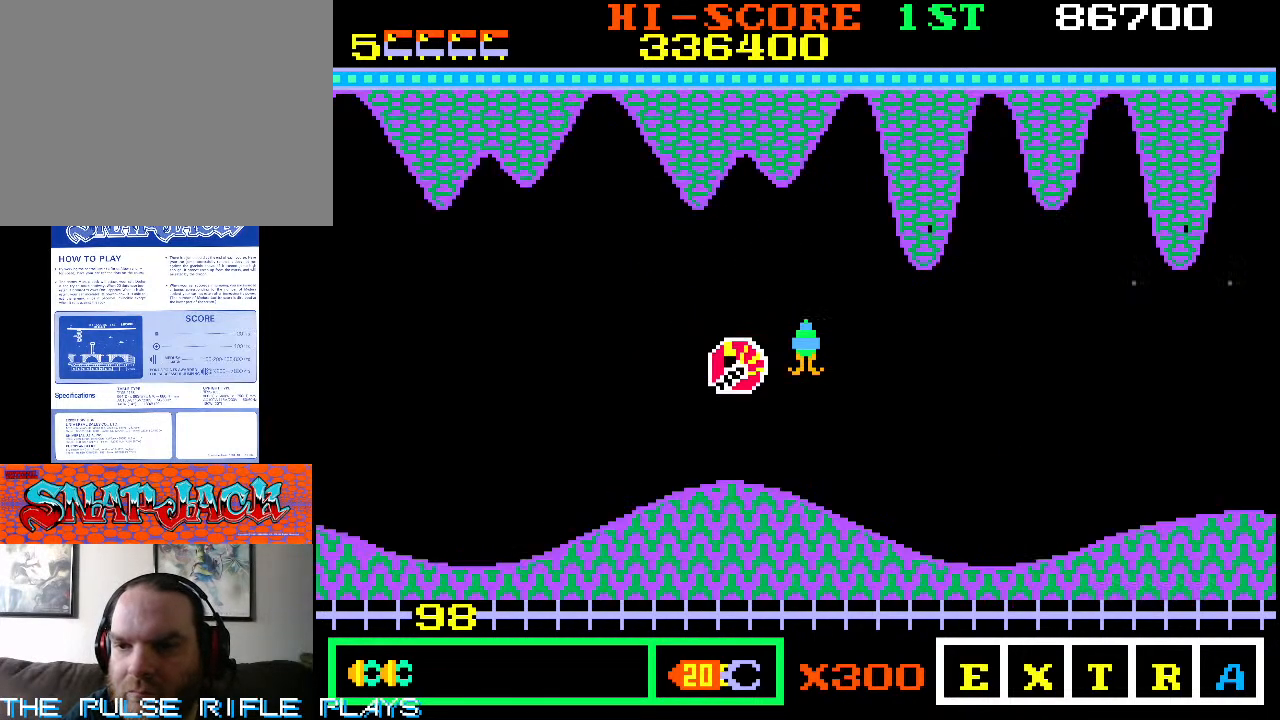
{"dt_ms": 500, "buttons": [], "left_stick": "down-right", "events": [[133, "left_stick", "right"], [467, "left_stick", "down-right"]]}
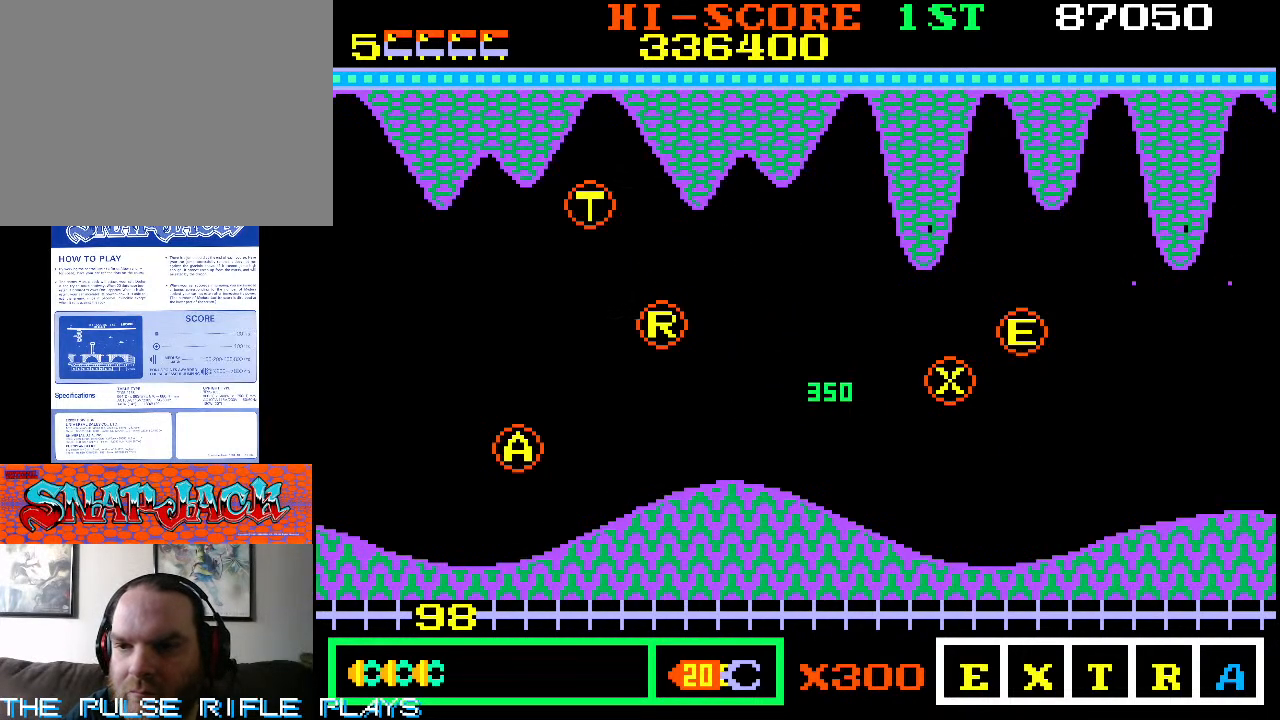
{"dt_ms": 500, "buttons": [], "left_stick": "right", "events": [[217, "left_stick", "right"]]}
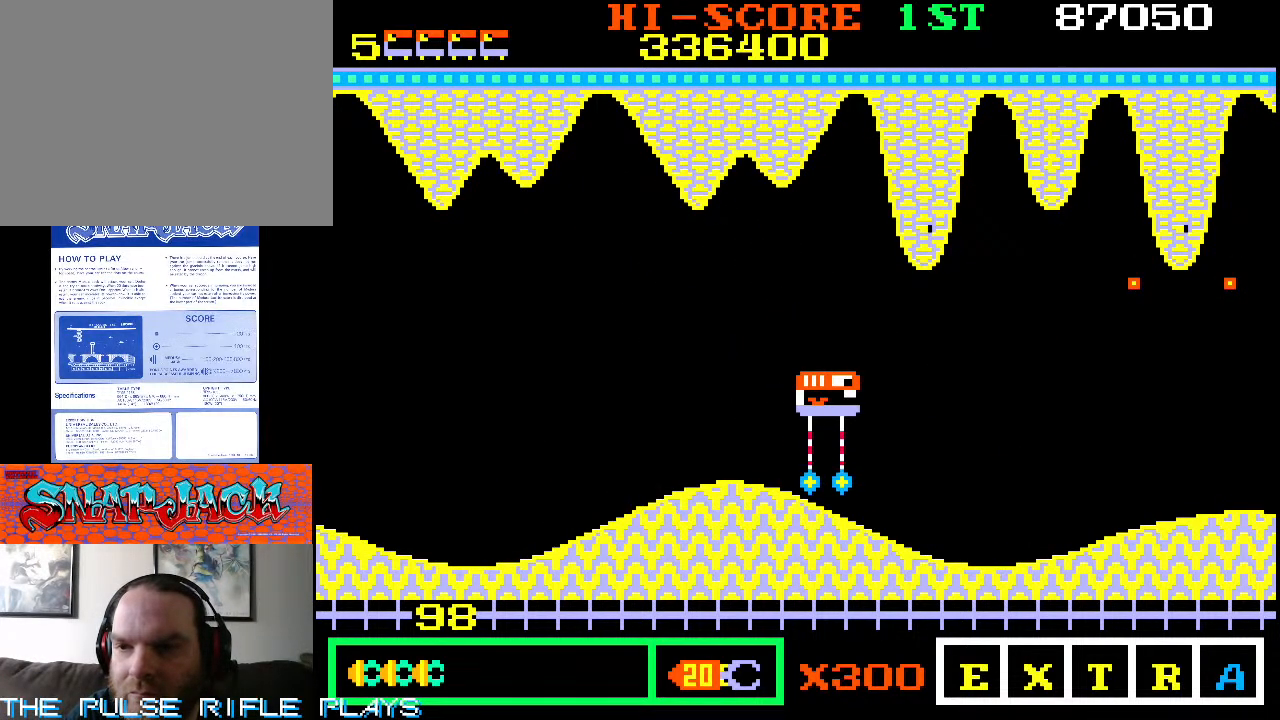
{"dt_ms": 500, "buttons": [], "left_stick": "up", "events": [[67, "left_stick", "up-right"], [500, "left_stick", "up"]]}
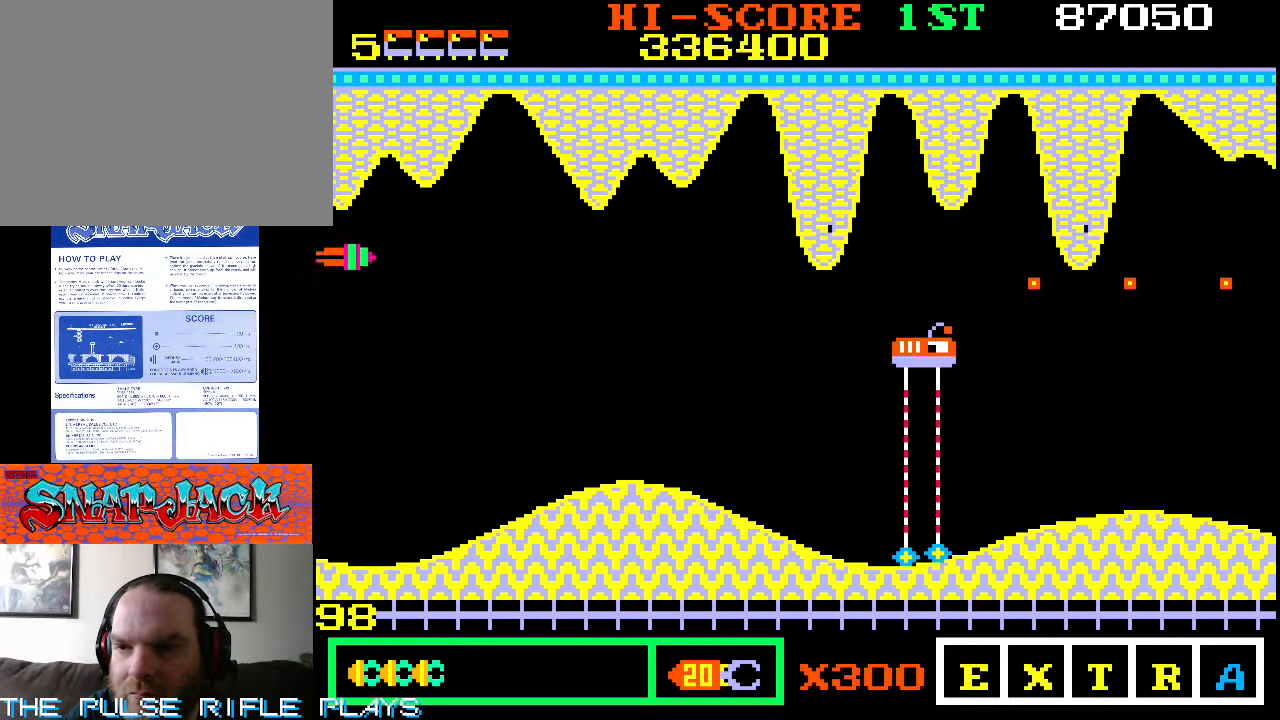
{"dt_ms": 500, "buttons": [], "left_stick": "down-left", "events": [[217, "left_stick", "center"], [417, "left_stick", "down-left"]]}
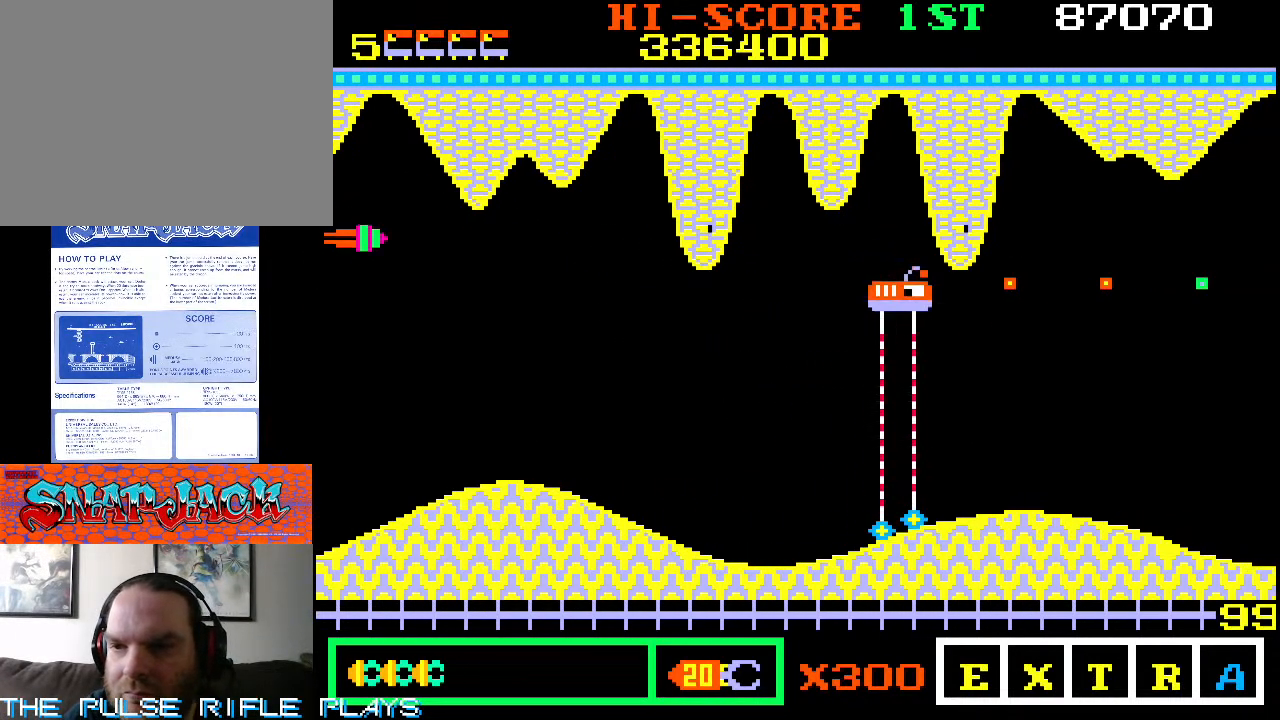
{"dt_ms": 500, "buttons": [], "left_stick": "up-left", "events": [[100, "left_stick", "down-right"], [333, "left_stick", "up"], [483, "left_stick", "up-left"]]}
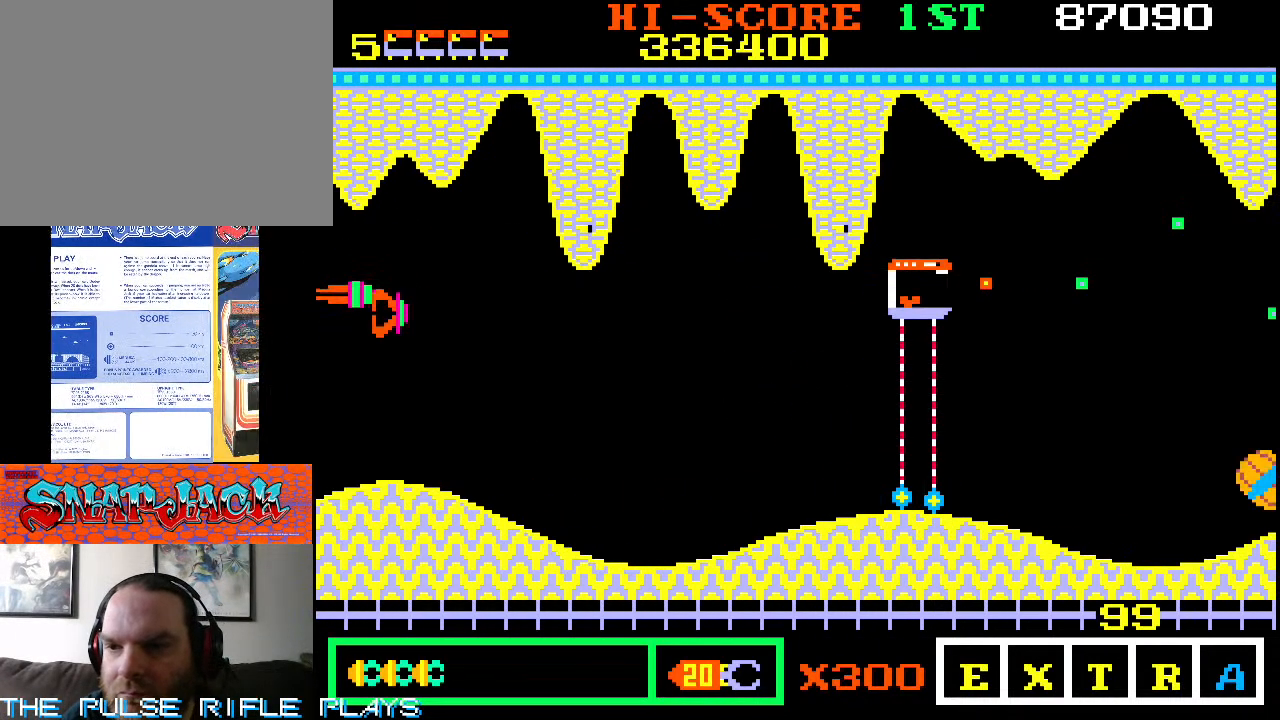
{"dt_ms": 500, "buttons": [], "left_stick": "up", "events": [[17, "left_stick", "left"], [83, "left_stick", "center"], [133, "left_stick", "right"], [400, "left_stick", "up"]]}
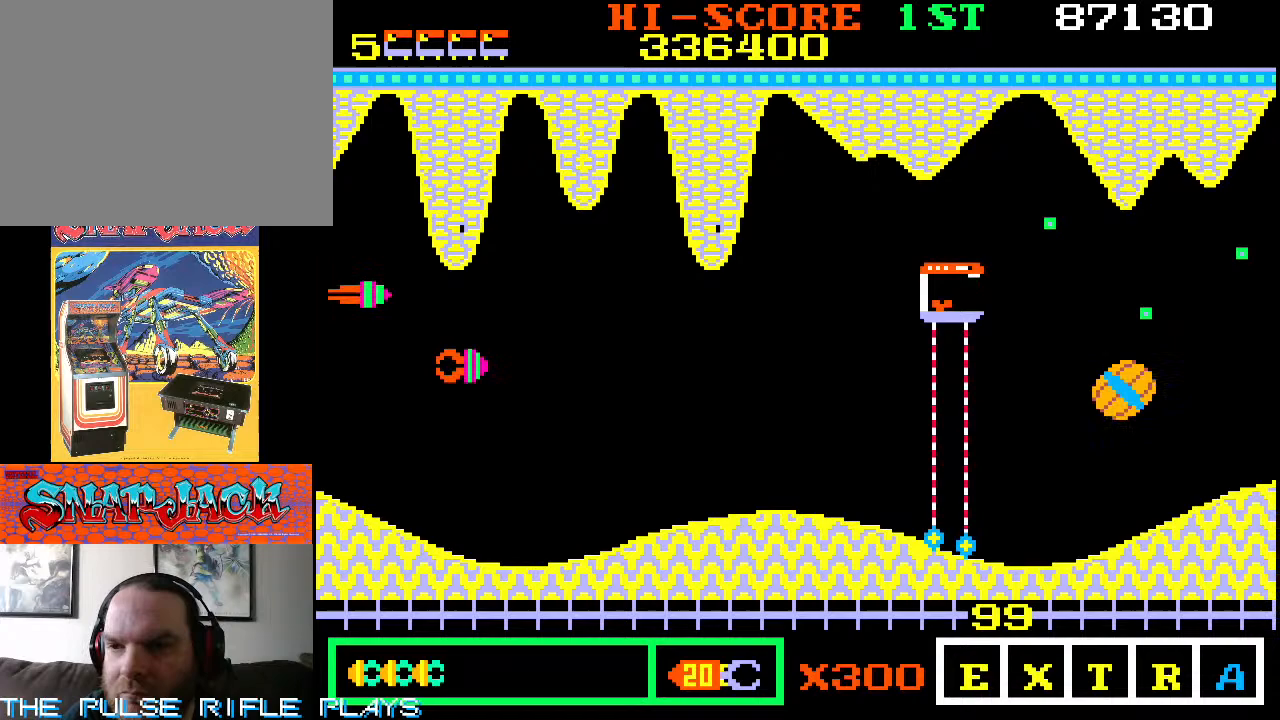
{"dt_ms": 500, "buttons": [], "left_stick": "down-left", "events": [[200, "left_stick", "center"], [283, "left_stick", "up-left"], [500, "left_stick", "down-left"]]}
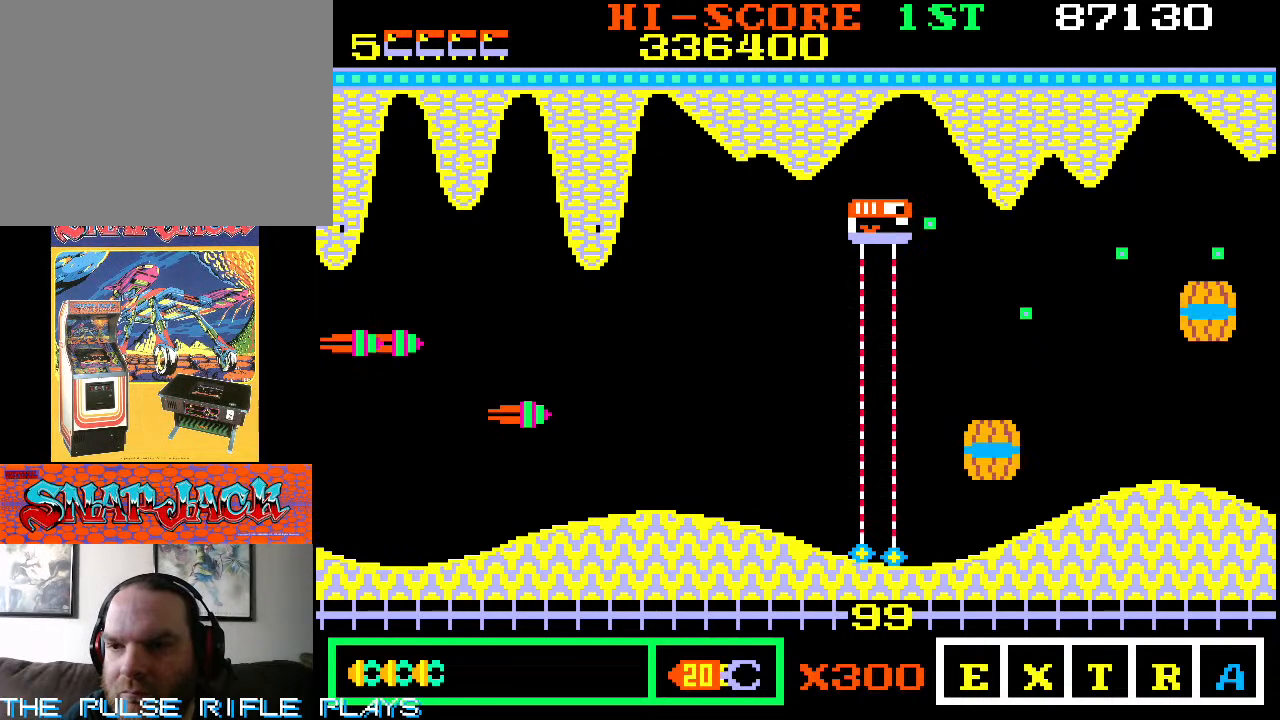
{"dt_ms": 1000, "buttons": [], "left_stick": "up-right", "events": [[117, "left_stick", "center"], [400, "left_stick", "down"], [650, "left_stick", "down-right"], [767, "left_stick", "right"], [867, "left_stick", "up-right"]]}
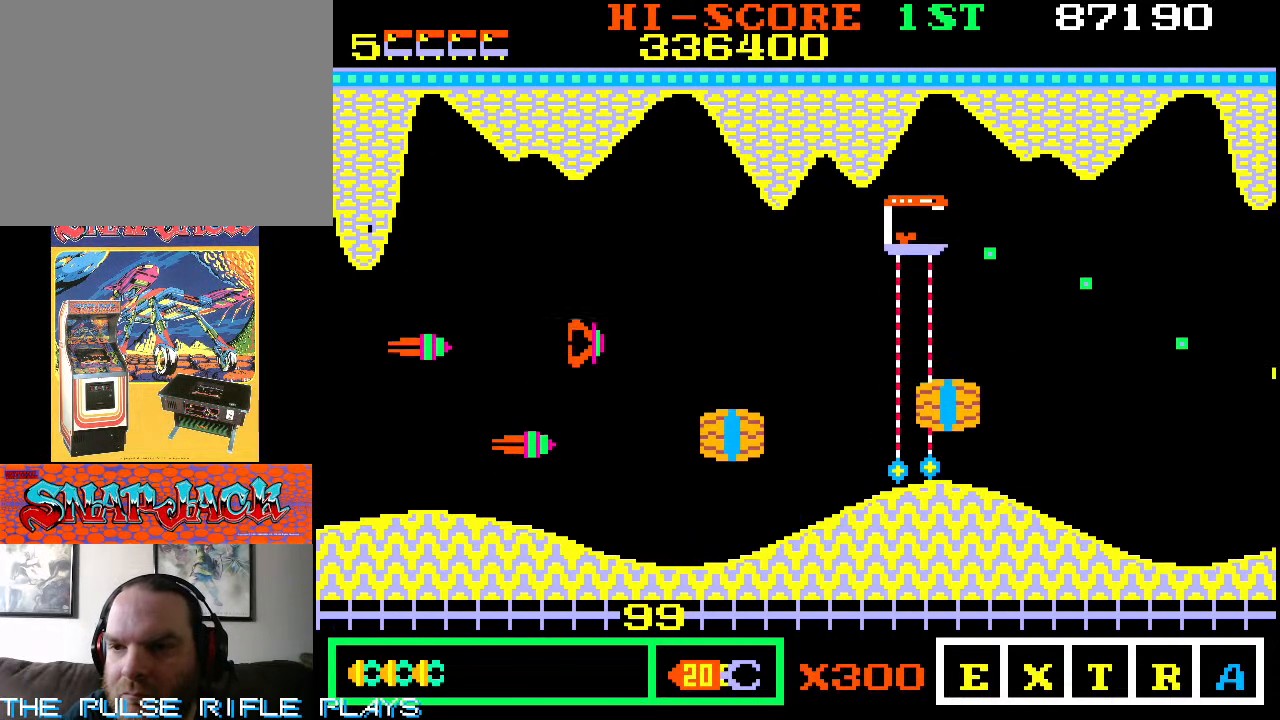
{"dt_ms": 500, "buttons": [], "left_stick": "down-right", "events": [[83, "left_stick", "down-right"], [167, "left_stick", "right"], [483, "left_stick", "down-right"]]}
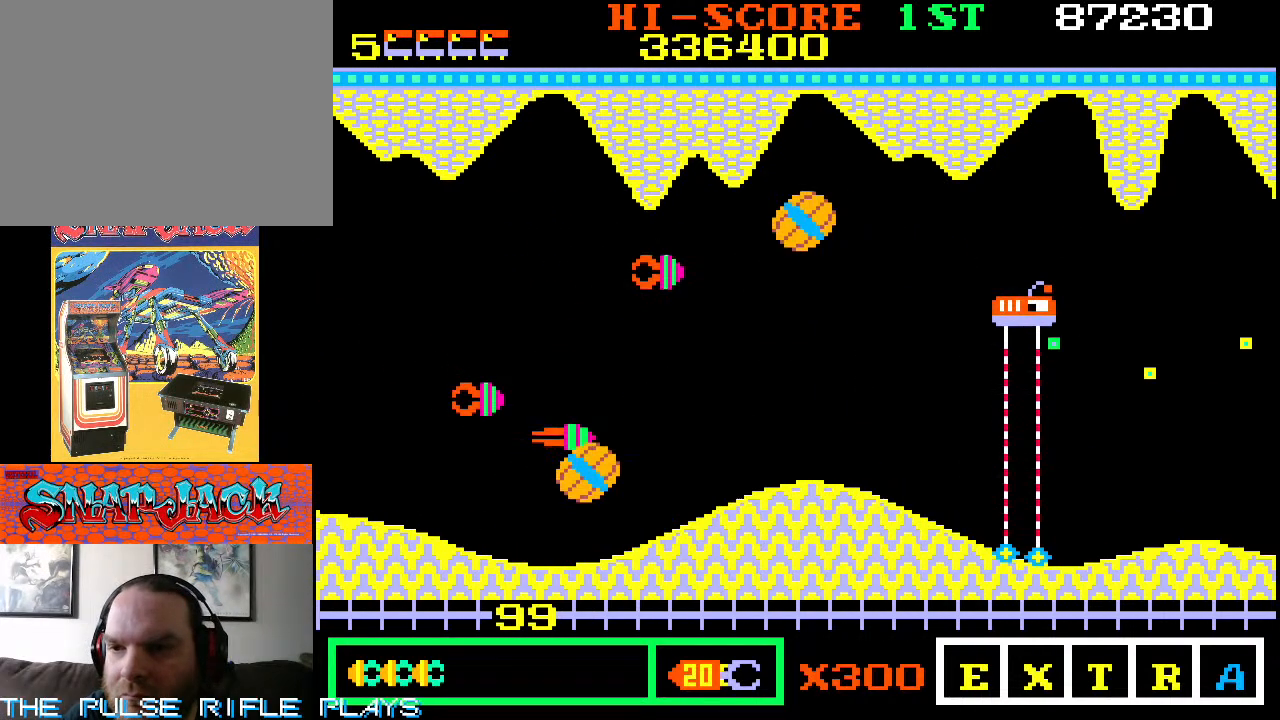
{"dt_ms": 500, "buttons": [], "left_stick": "right", "events": [[250, "left_stick", "center"], [450, "left_stick", "right"]]}
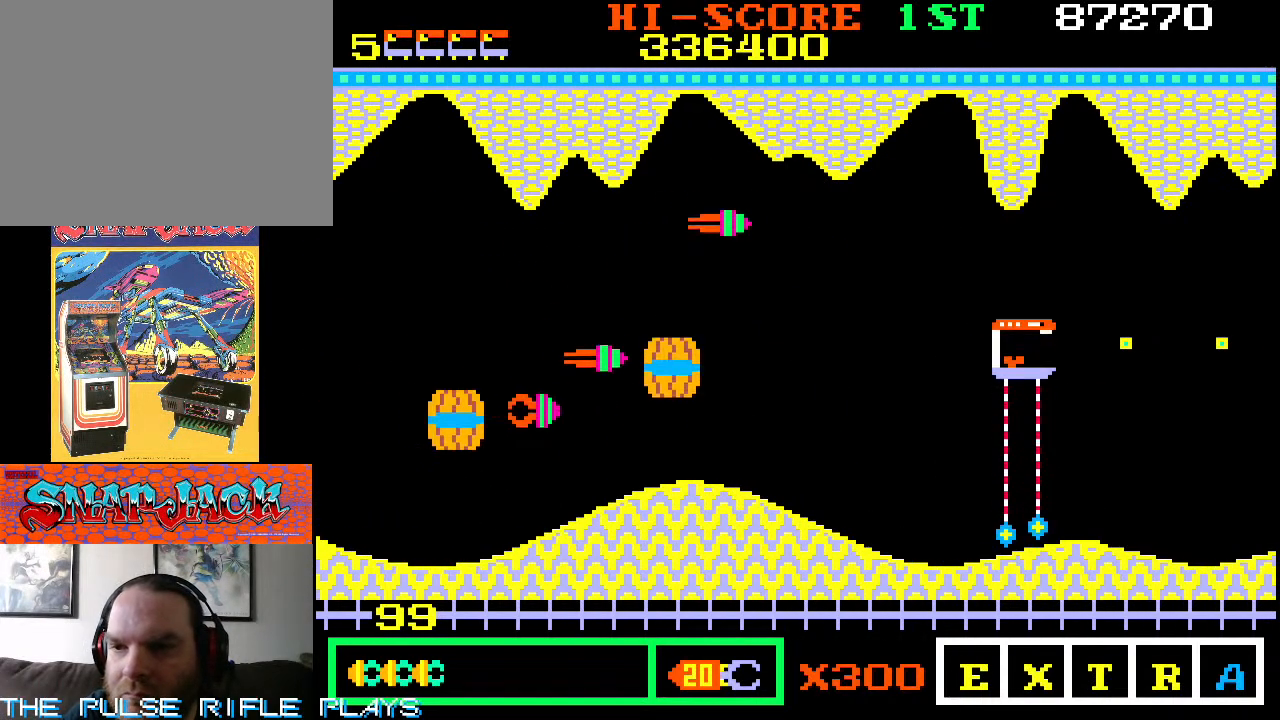
{"dt_ms": 500, "buttons": [], "left_stick": "down-left", "events": [[317, "left_stick", "down"], [383, "left_stick", "down-left"]]}
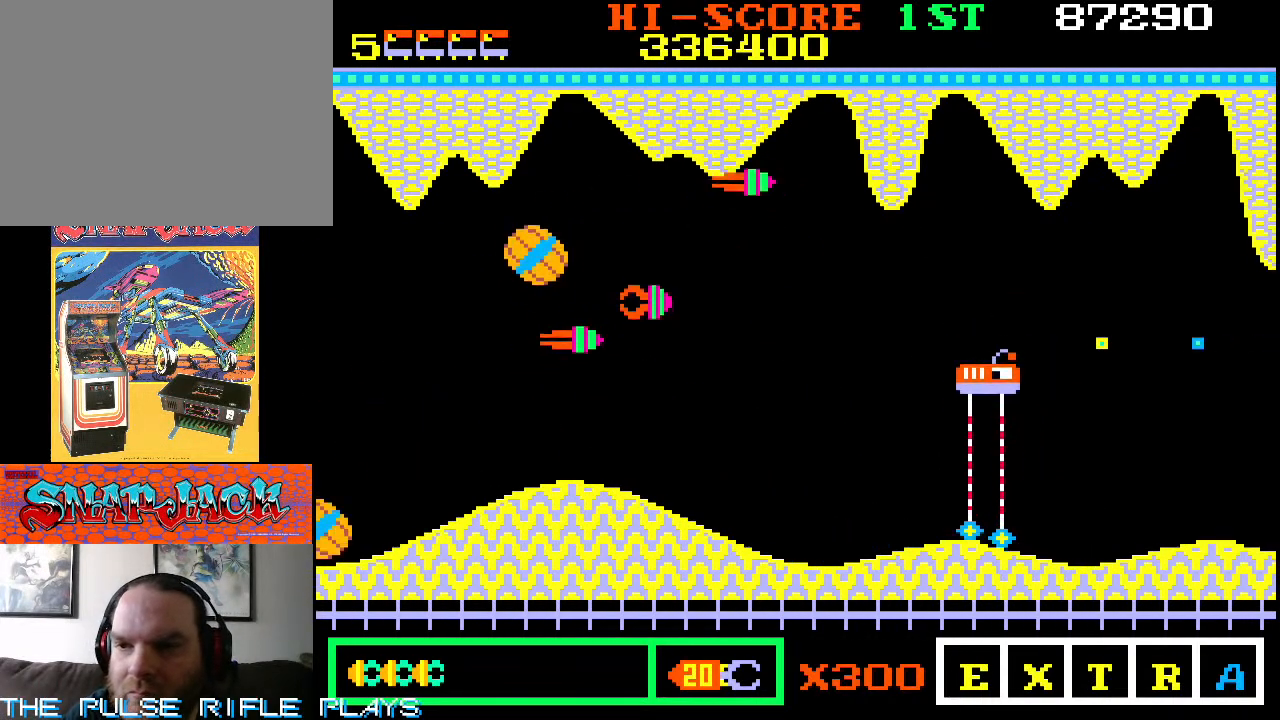
{"dt_ms": 500, "buttons": [], "left_stick": "down-left", "events": []}
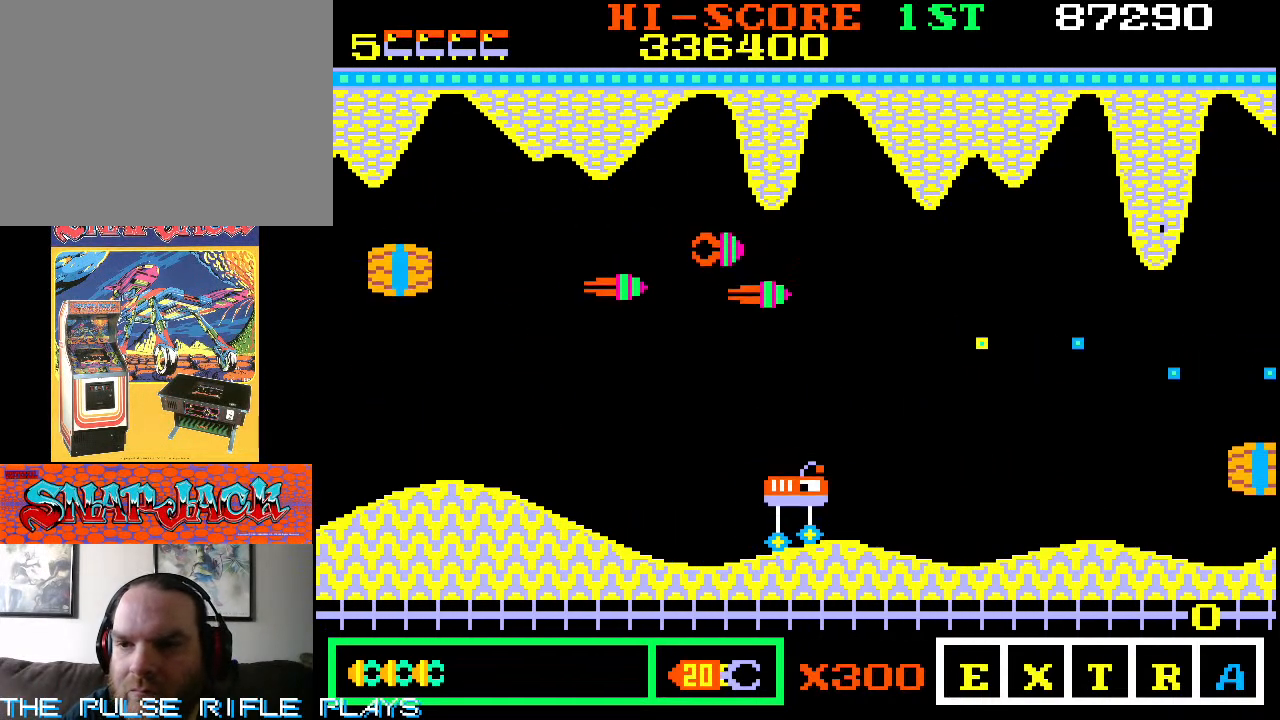
{"dt_ms": 500, "buttons": [], "left_stick": "center", "events": [[433, "left_stick", "center"]]}
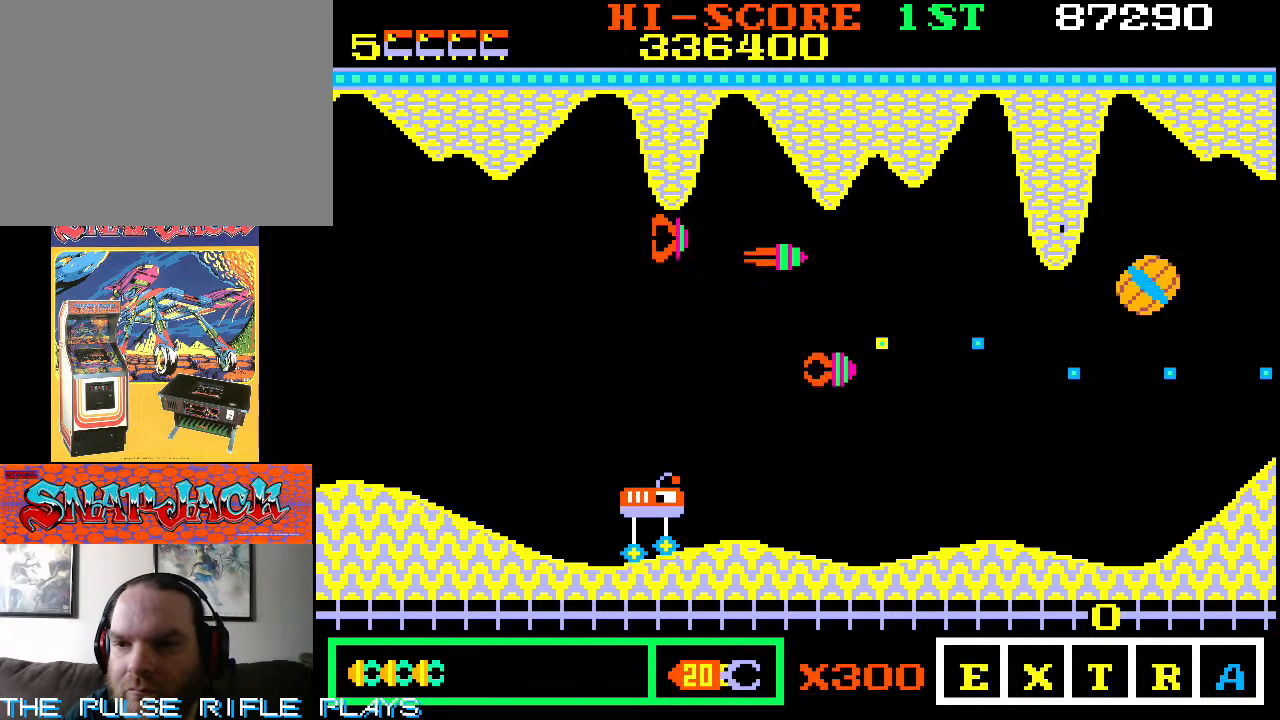
{"dt_ms": 500, "buttons": [], "left_stick": "up", "events": [[283, "left_stick", "up"]]}
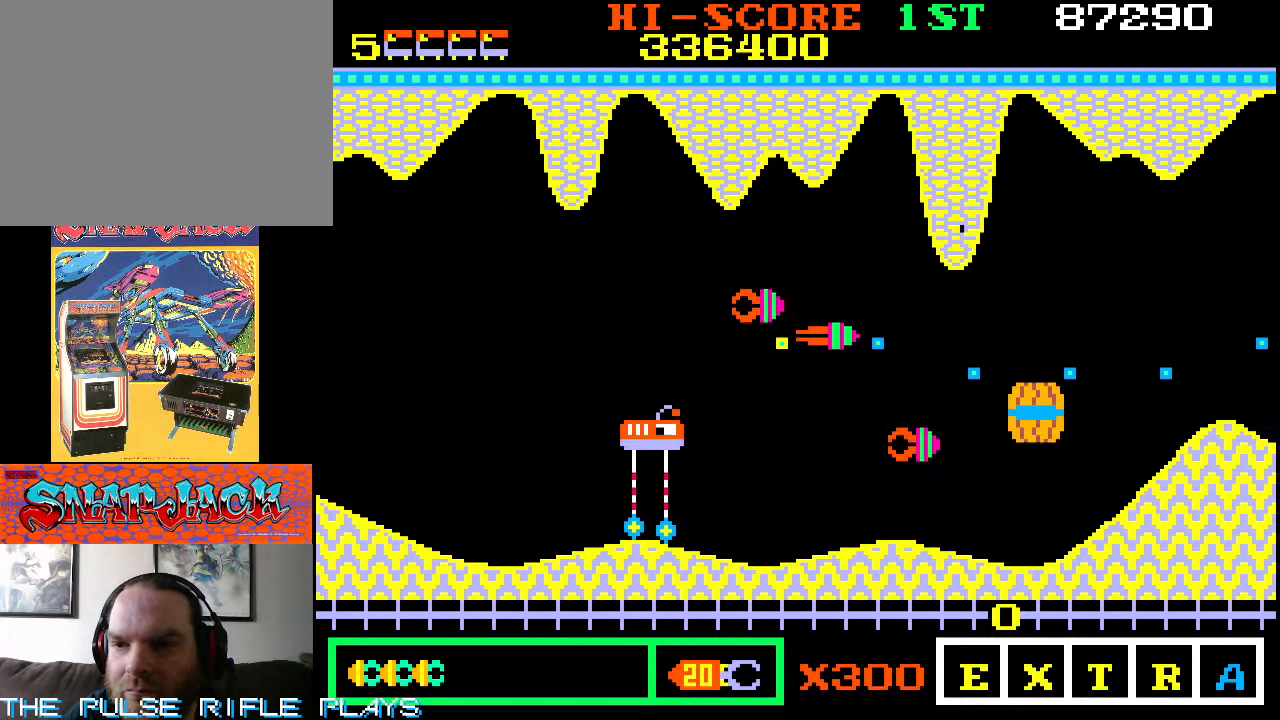
{"dt_ms": 500, "buttons": [], "left_stick": "right", "events": [[250, "left_stick", "up-right"], [433, "left_stick", "right"]]}
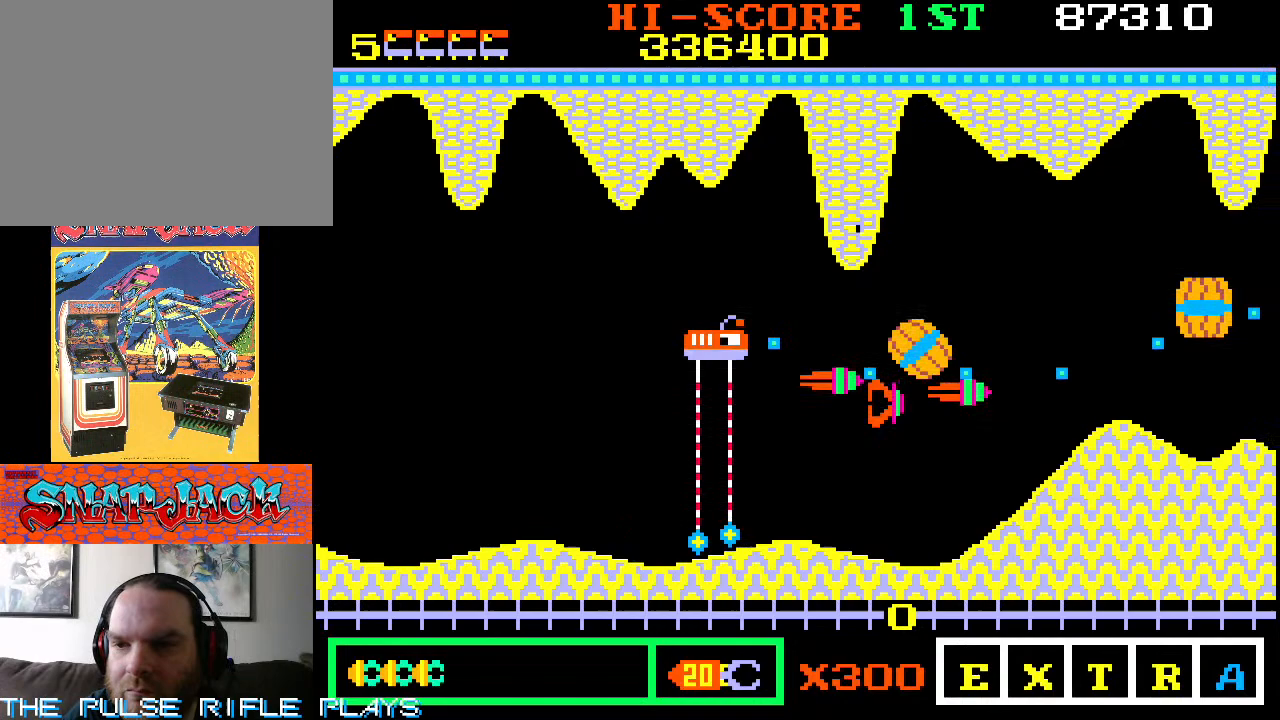
{"dt_ms": 1000, "buttons": [], "left_stick": "down-right", "events": [[167, "left_stick", "down-left"], [467, "left_stick", "down"], [683, "left_stick", "down-left"], [950, "left_stick", "down-right"]]}
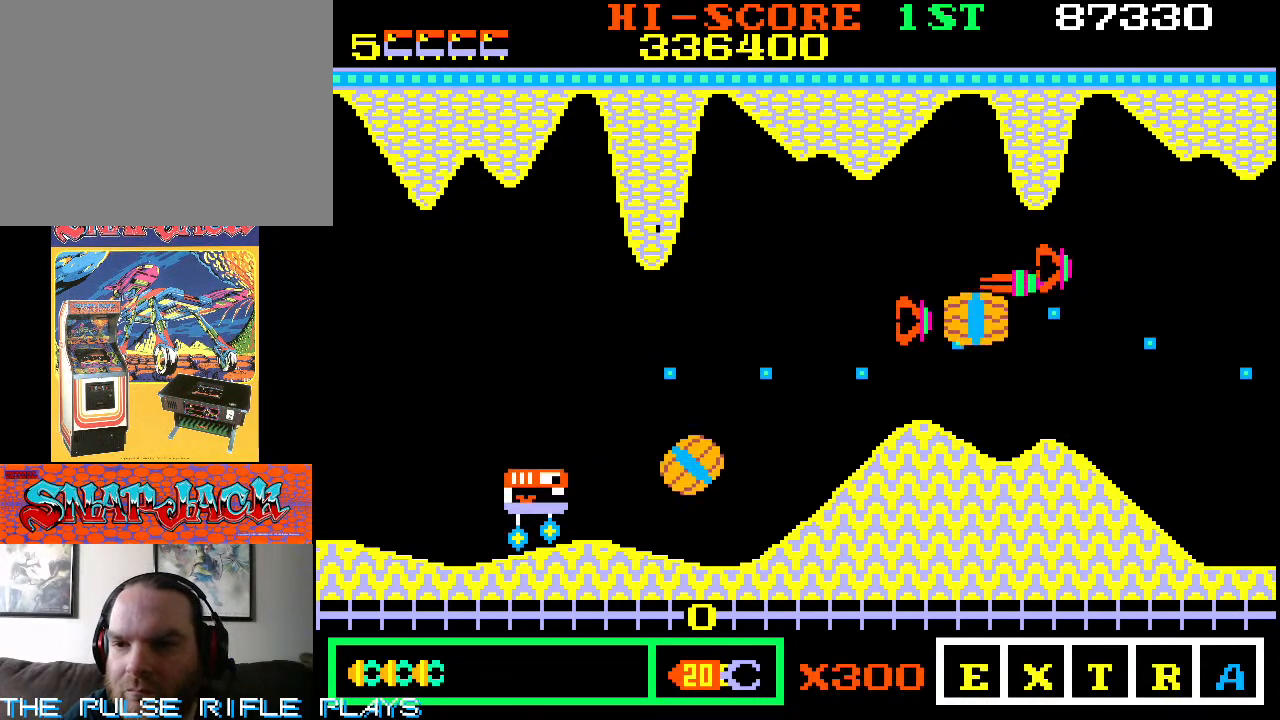
{"dt_ms": 500, "buttons": [], "left_stick": "up", "events": [[433, "left_stick", "up"]]}
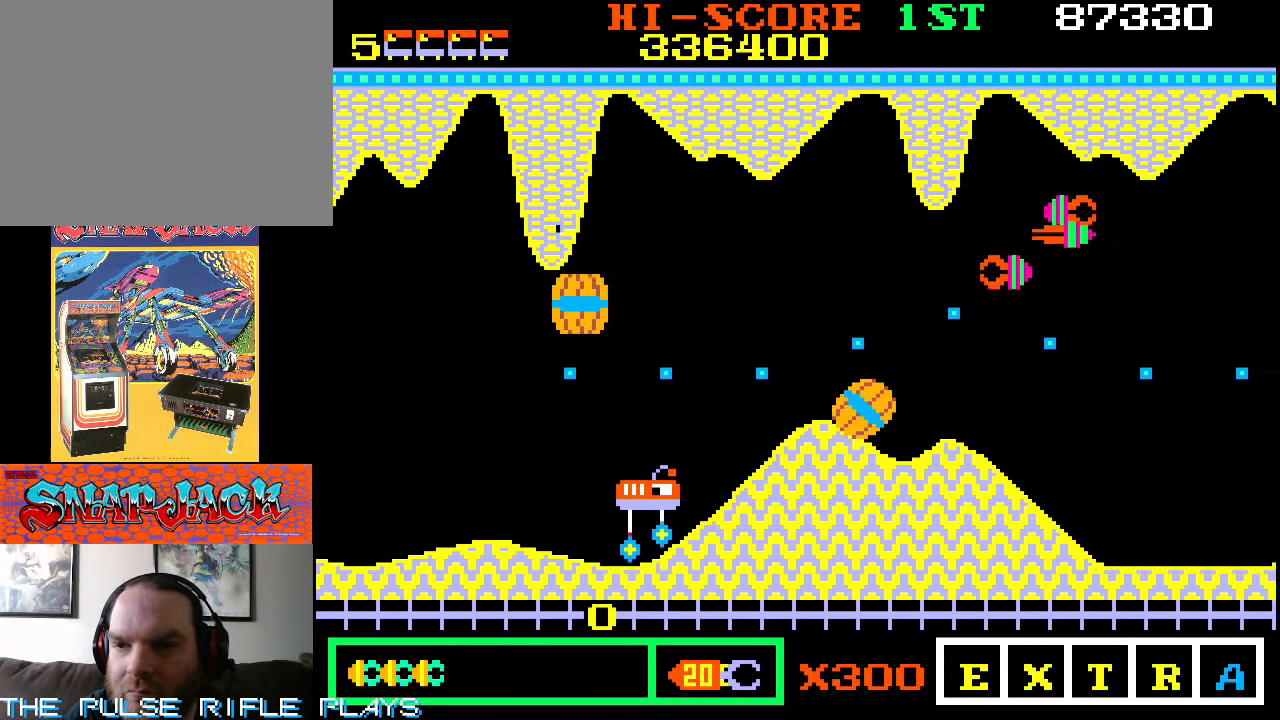
{"dt_ms": 500, "buttons": [], "left_stick": "up", "events": []}
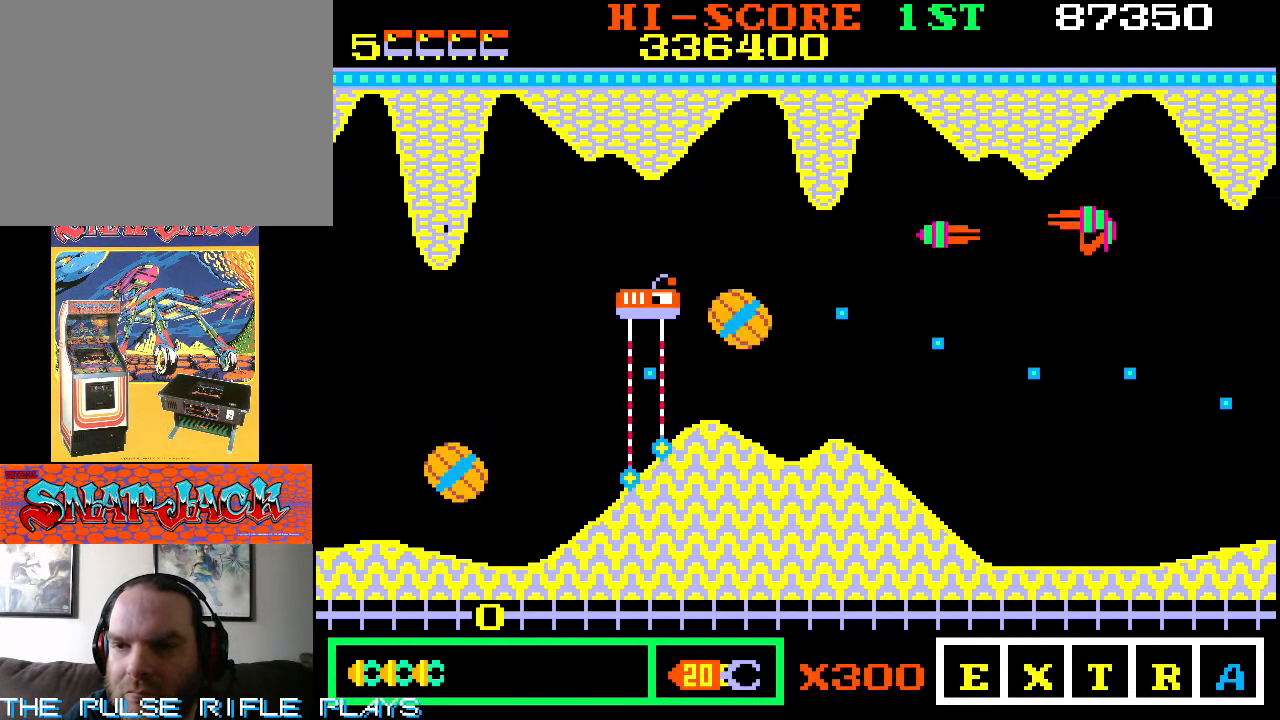
{"dt_ms": 500, "buttons": [], "left_stick": "down-right", "events": [[17, "left_stick", "right"], [117, "left_stick", "down-right"]]}
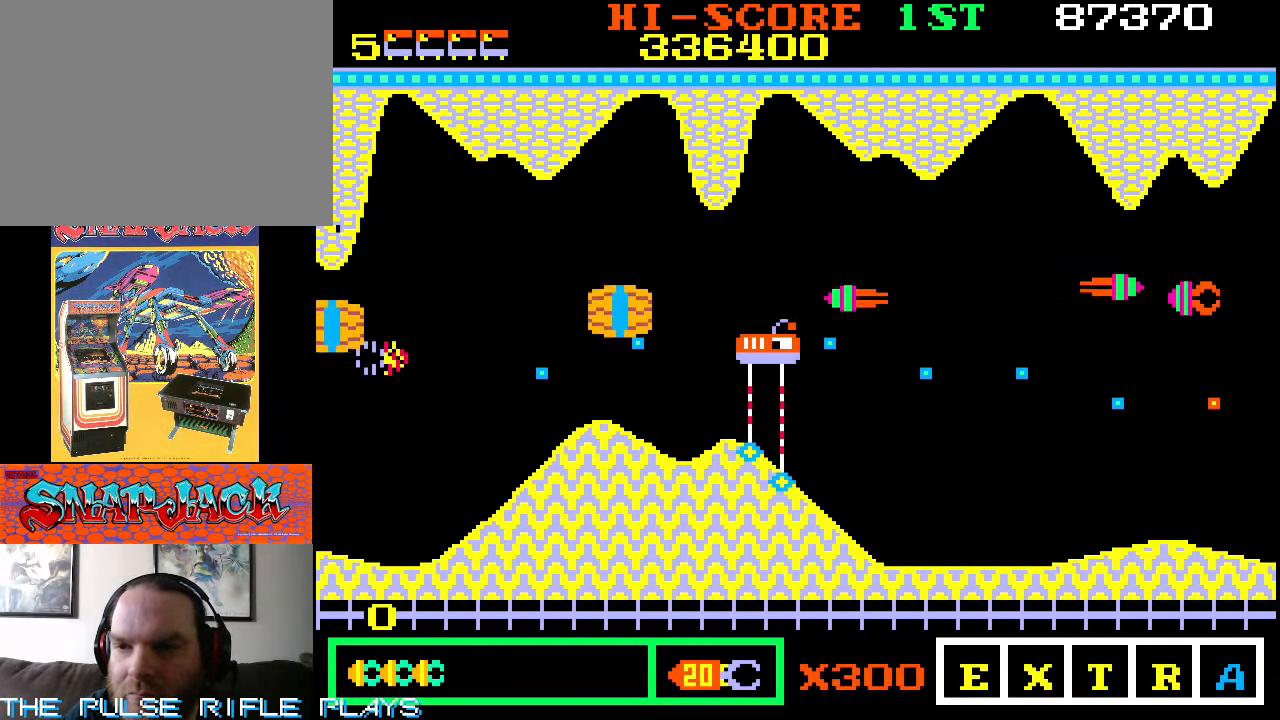
{"dt_ms": 500, "buttons": [], "left_stick": "up", "events": [[317, "left_stick", "center"], [417, "left_stick", "up"]]}
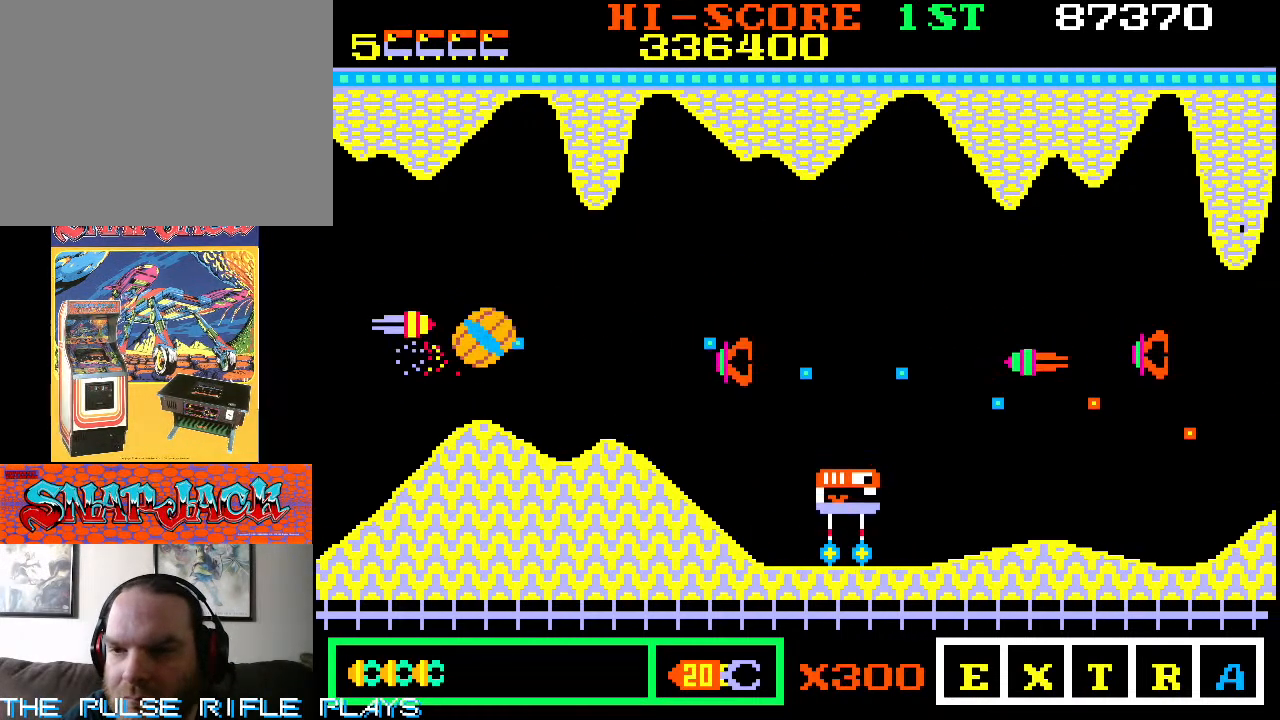
{"dt_ms": 500, "buttons": [], "left_stick": "up-right", "events": [[17, "left_stick", "up-left"], [350, "left_stick", "up-right"]]}
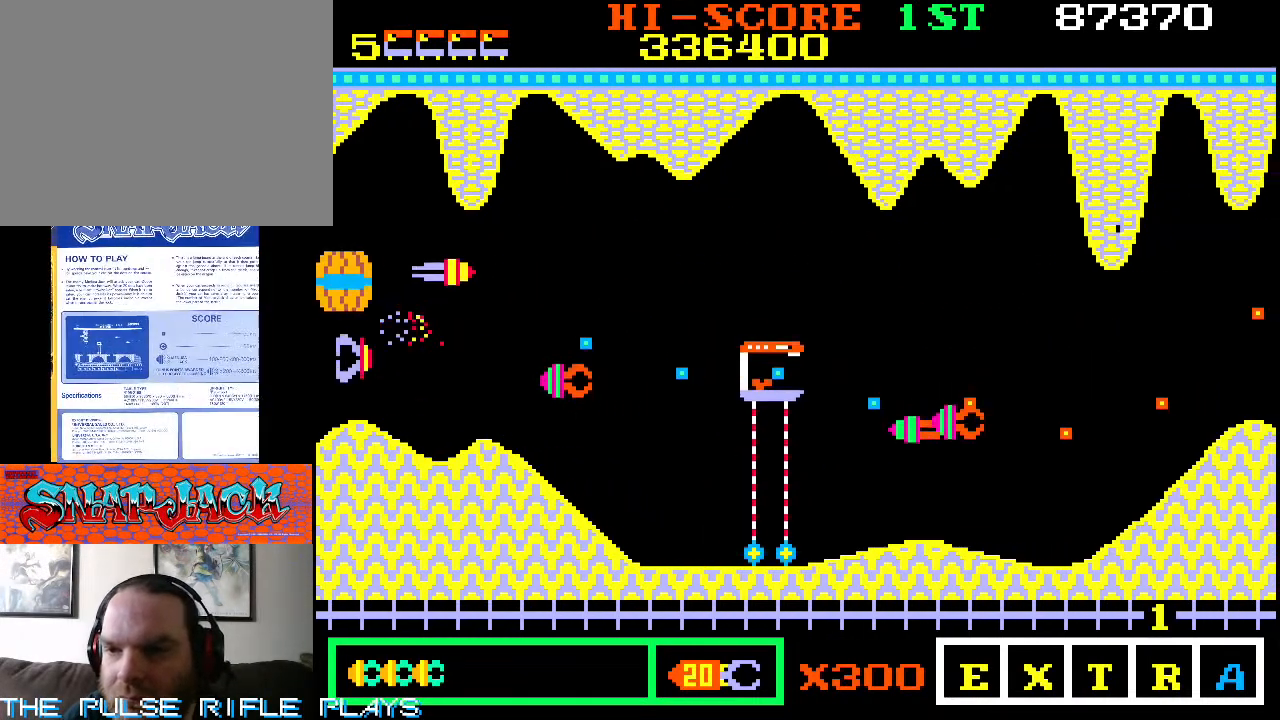
{"dt_ms": 500, "buttons": [], "left_stick": "down-right", "events": [[333, "left_stick", "down-right"]]}
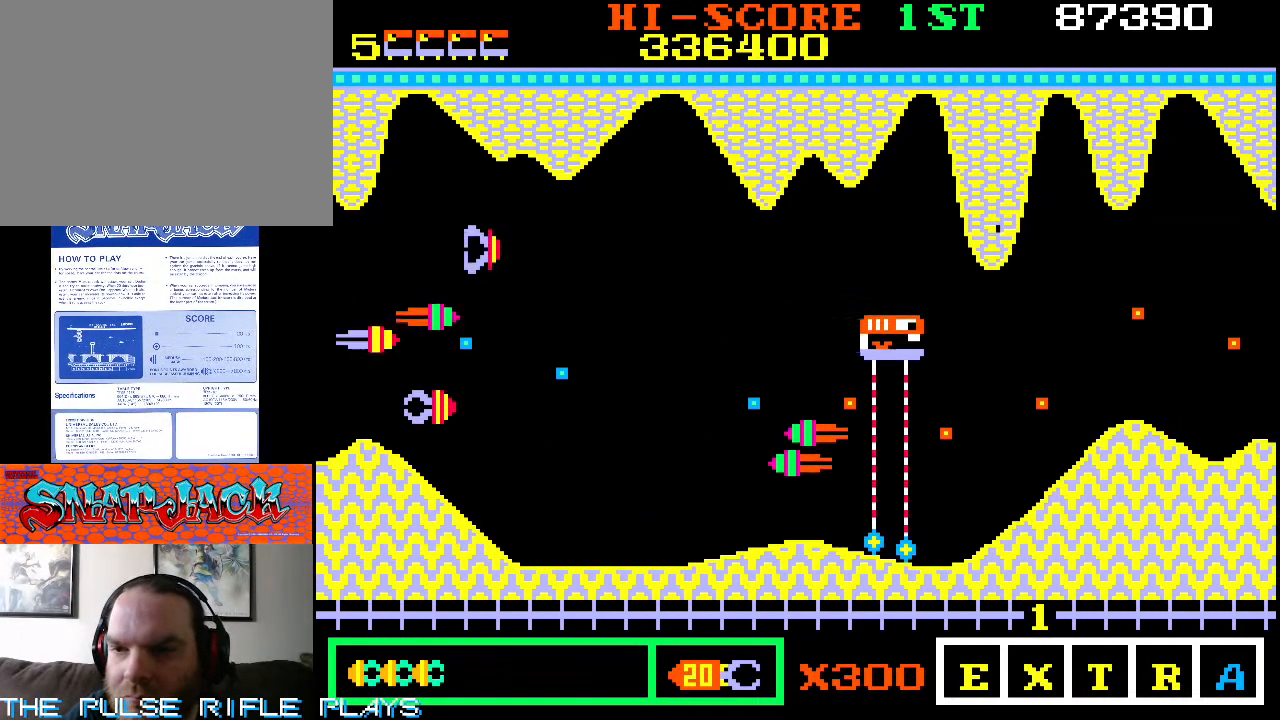
{"dt_ms": 500, "buttons": [], "left_stick": "right", "events": [[167, "left_stick", "down-left"], [450, "left_stick", "right"]]}
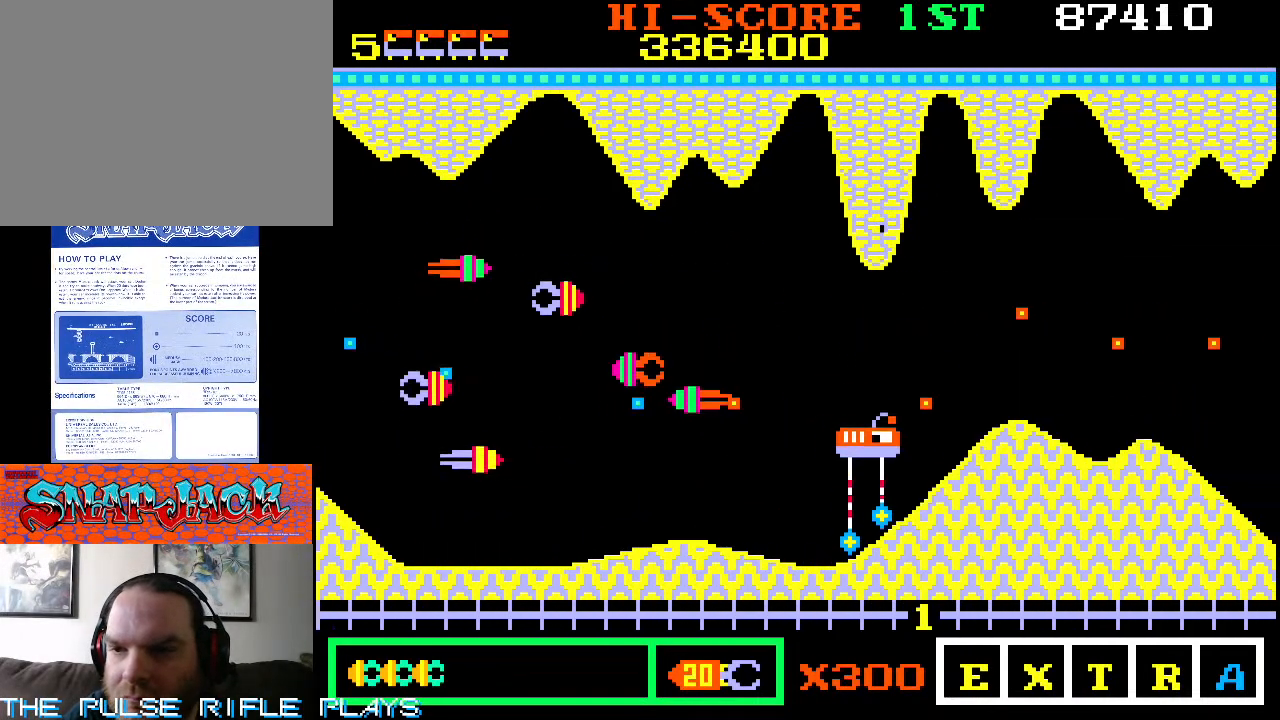
{"dt_ms": 500, "buttons": [], "left_stick": "right", "events": [[400, "left_stick", "down-right"], [500, "left_stick", "right"]]}
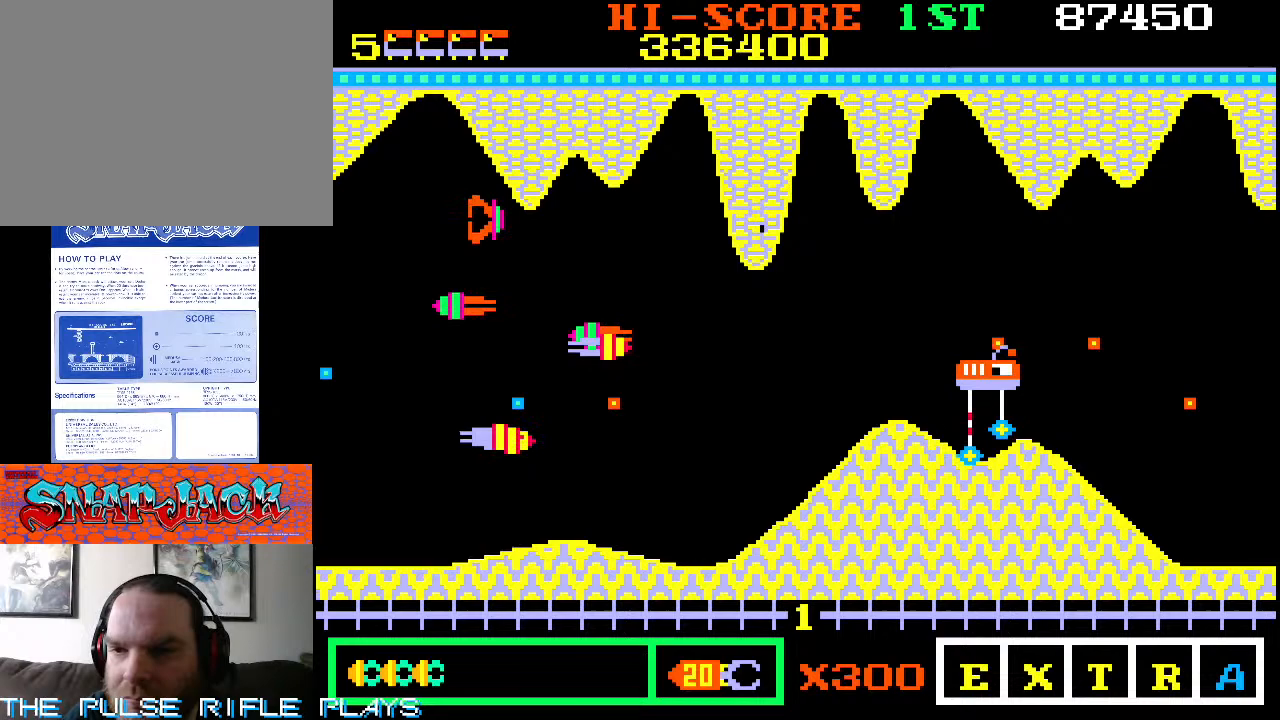
{"dt_ms": 500, "buttons": [], "left_stick": "right", "events": [[67, "left_stick", "up-right"], [300, "left_stick", "right"]]}
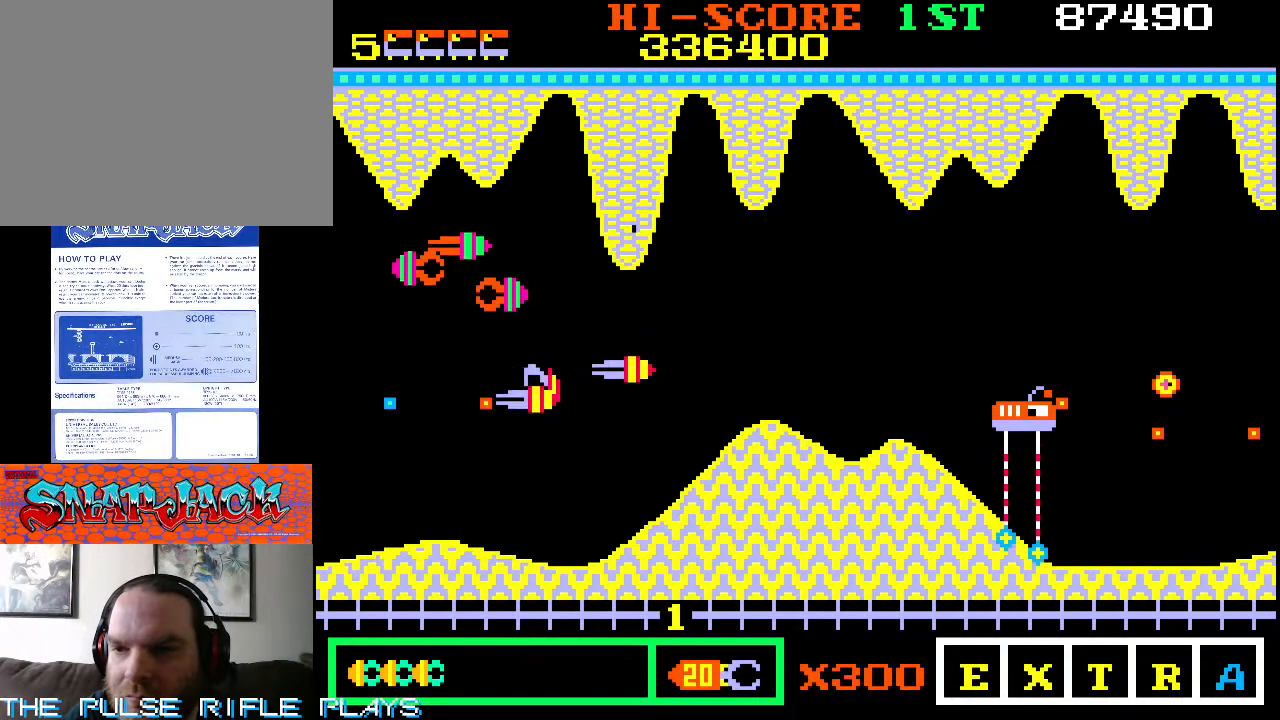
{"dt_ms": 500, "buttons": [], "left_stick": "center", "events": [[300, "left_stick", "down-right"], [467, "left_stick", "center"]]}
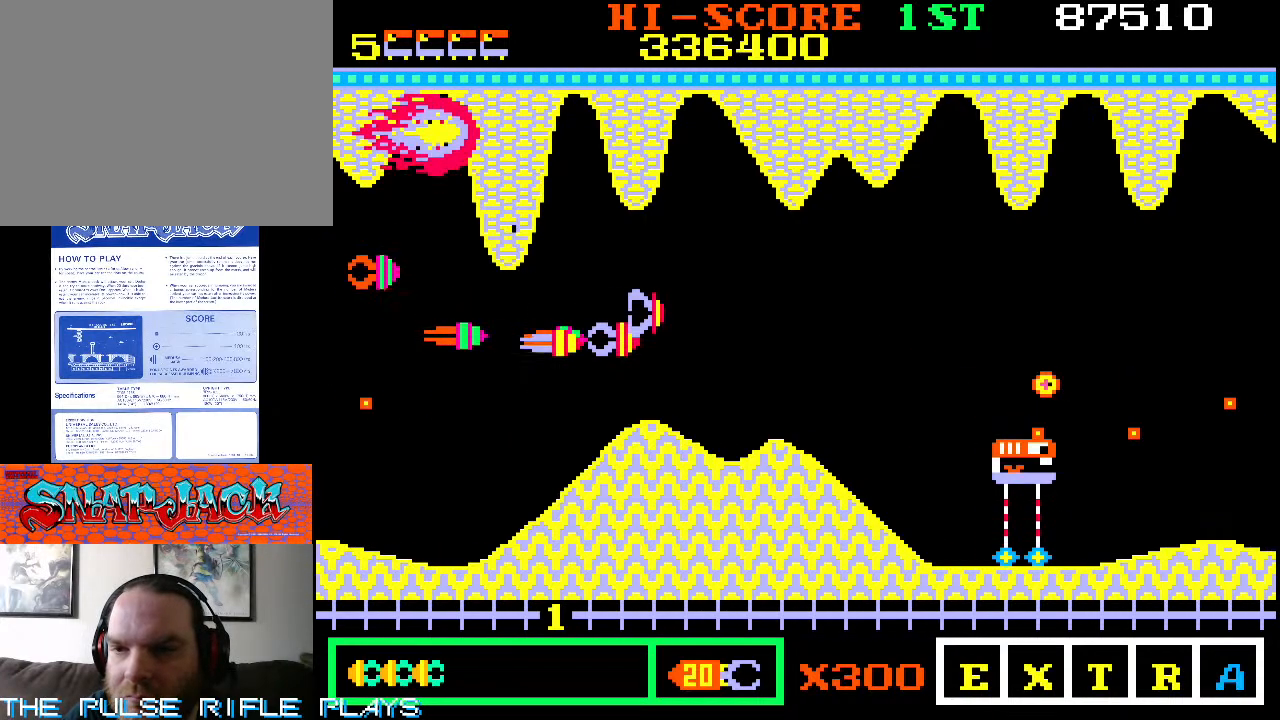
{"dt_ms": 500, "buttons": [], "left_stick": "up-left", "events": [[217, "left_stick", "left"], [300, "left_stick", "up-left"]]}
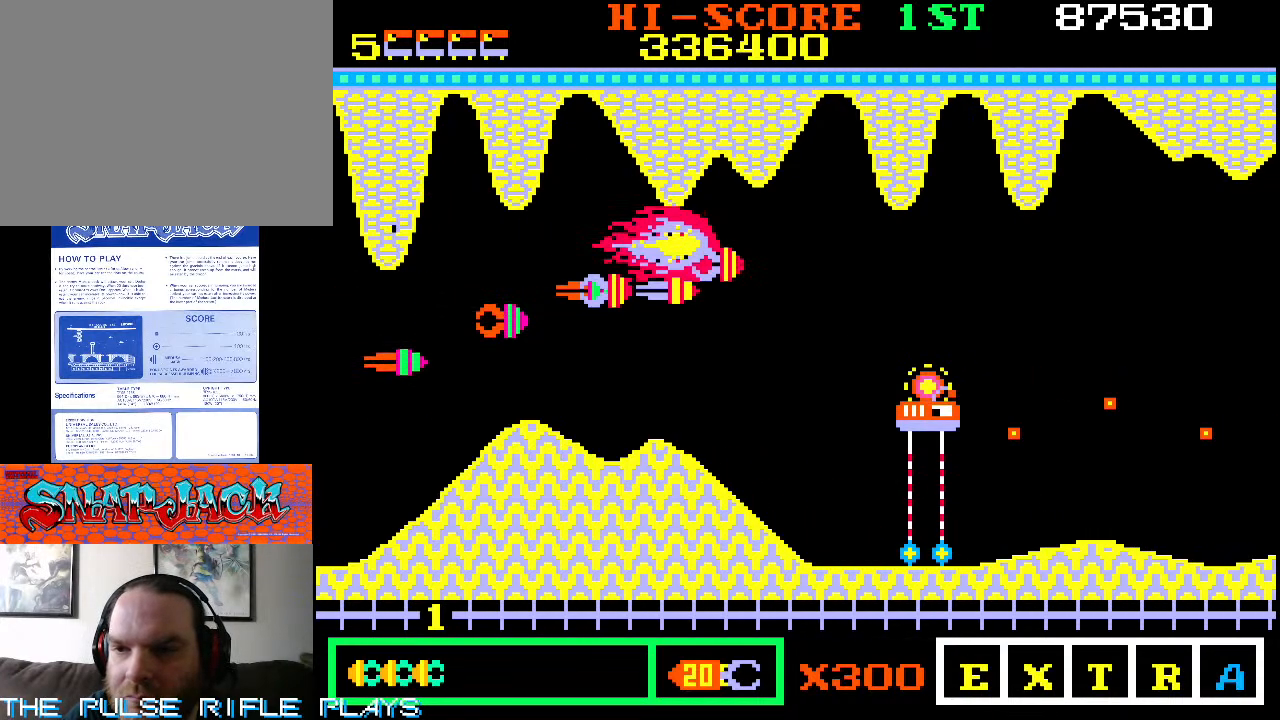
{"dt_ms": 500, "buttons": [], "left_stick": "right", "events": [[250, "left_stick", "center"], [500, "left_stick", "right"]]}
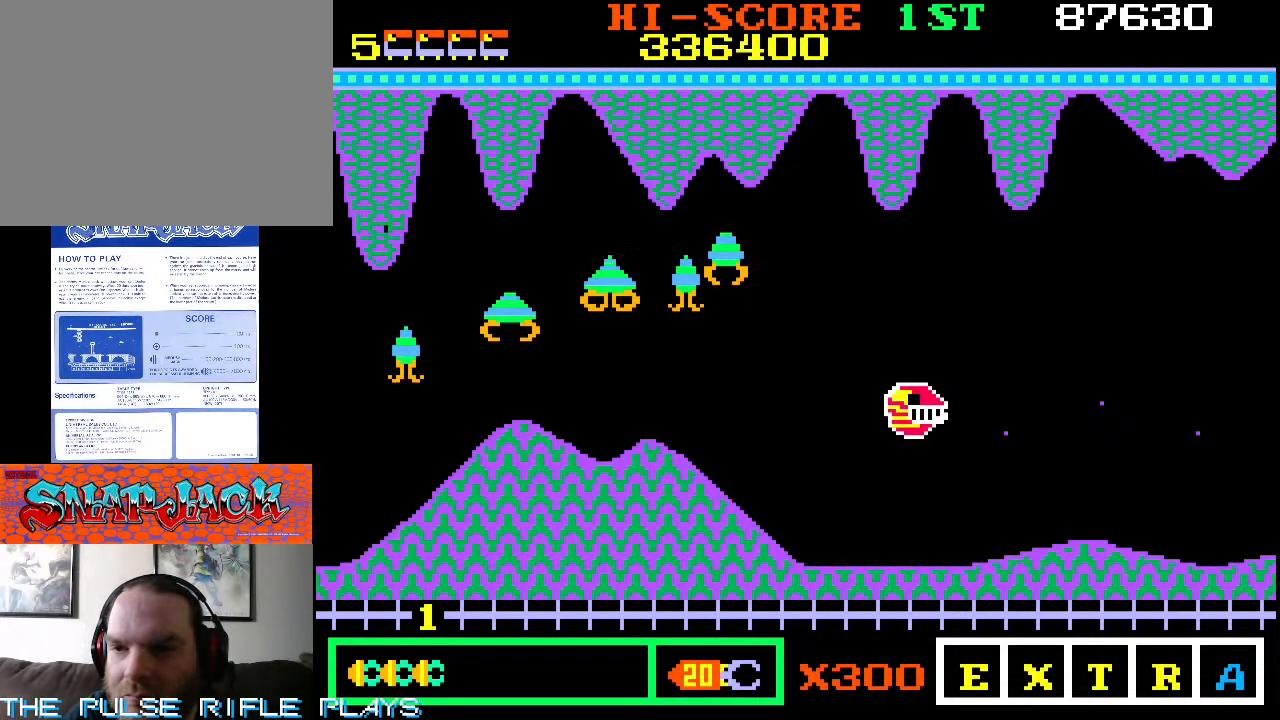
{"dt_ms": 500, "buttons": [], "left_stick": "up-left", "events": [[250, "left_stick", "down-right"], [450, "left_stick", "up"], [500, "left_stick", "up-left"]]}